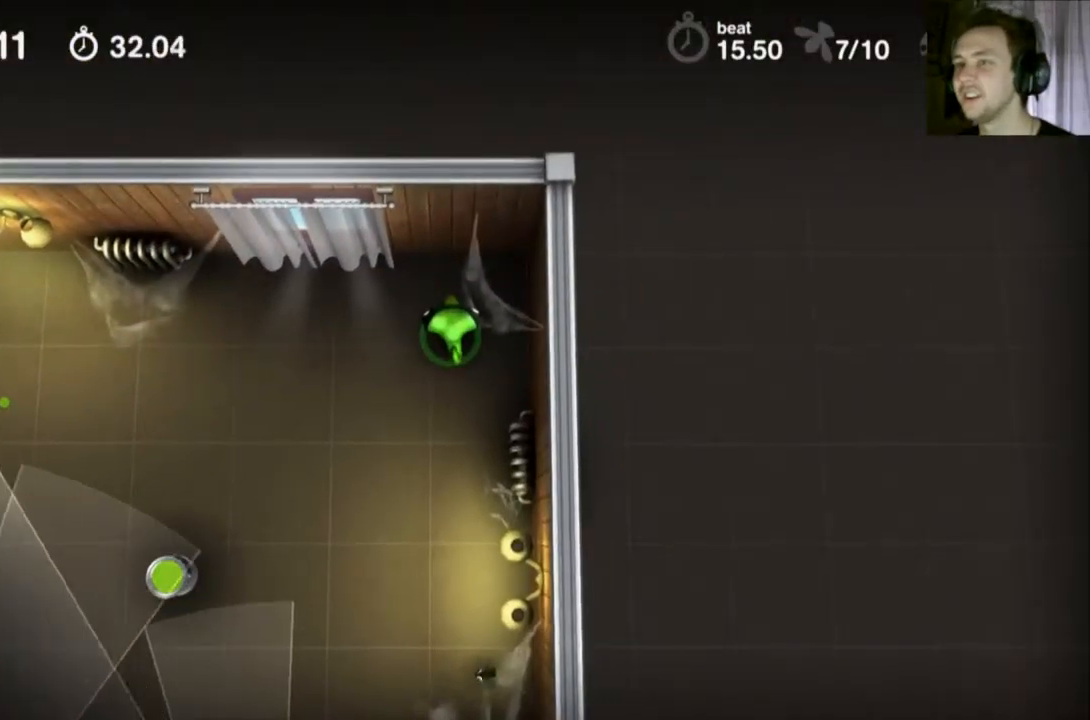
Gameplay with a controller (Nintendo layout); each line is a JSON object with the inputs held at the frame after it. "events" lists button and stick changes between this image and that frame as [ms after this image, input, new state], when the widget could be followed in between. Not read: L1 L3 R1 R3.
{"buttons": ["Y"], "events": []}
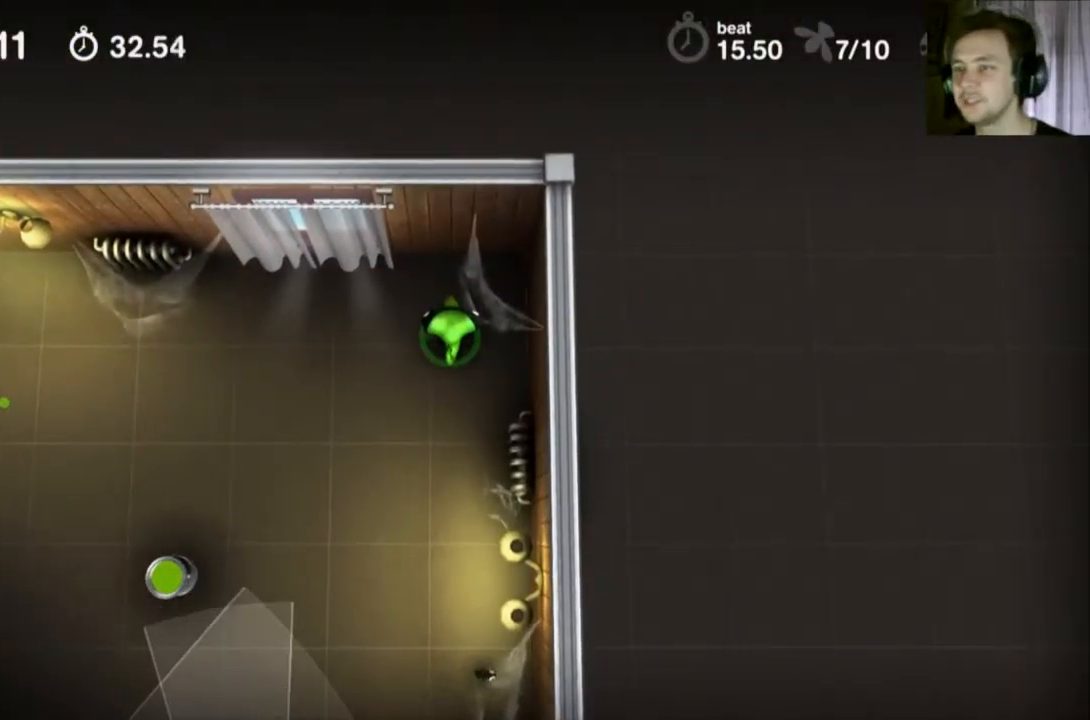
{"buttons": ["Y"], "events": []}
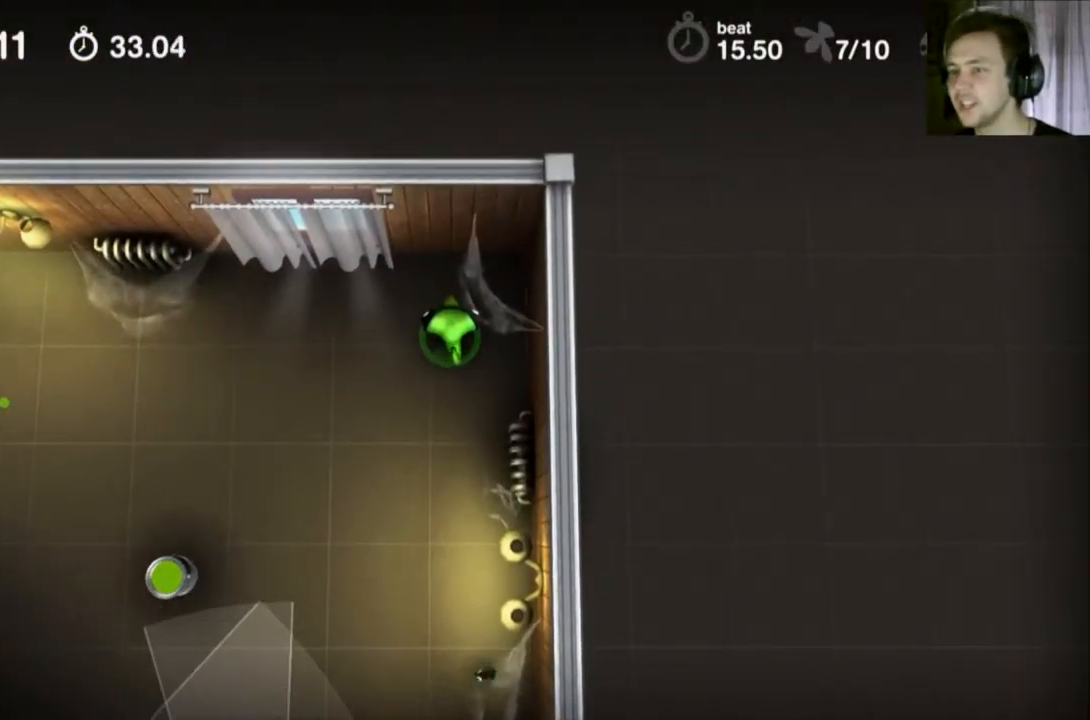
{"buttons": ["Y"], "events": []}
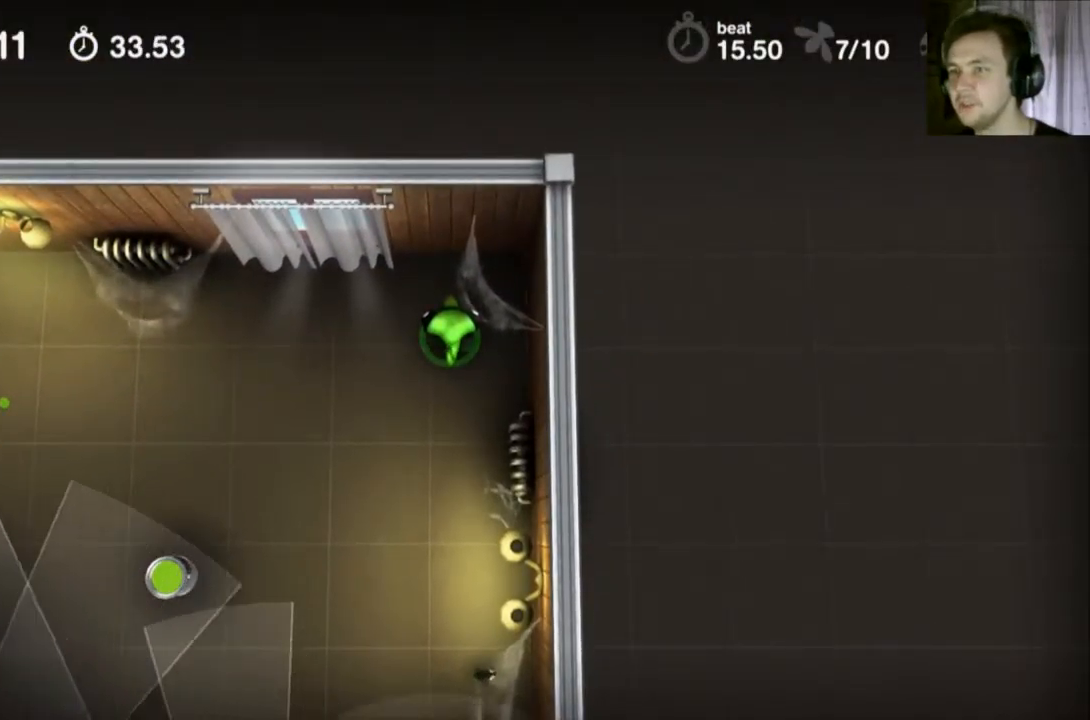
{"buttons": ["Y"], "events": []}
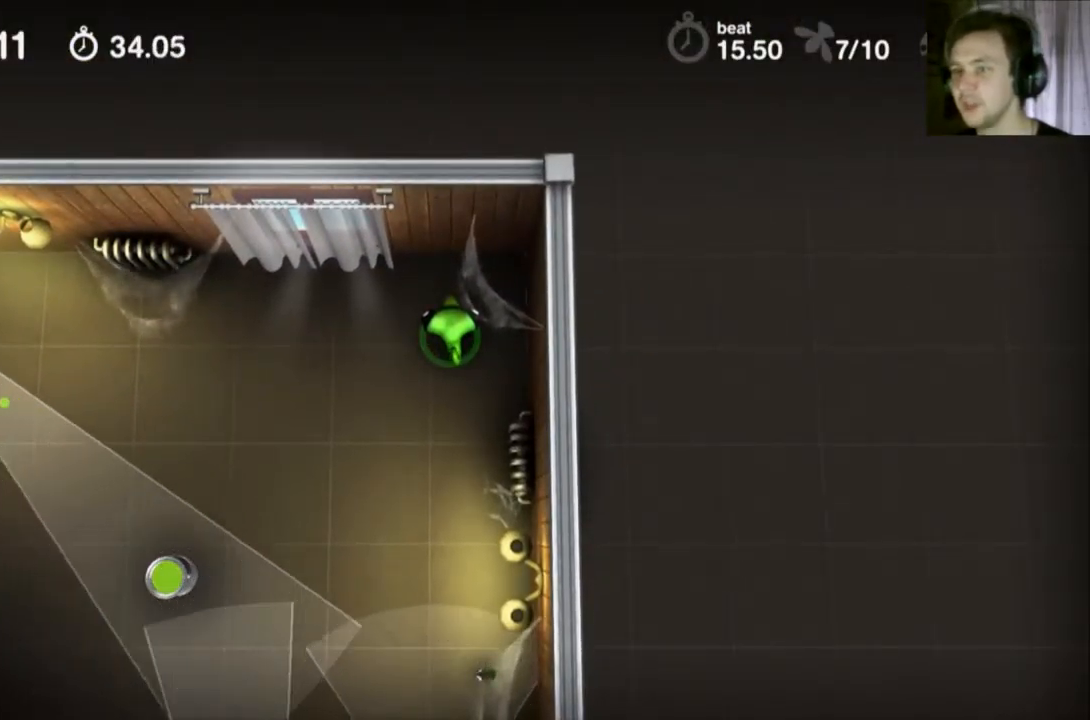
{"buttons": ["Y"], "events": []}
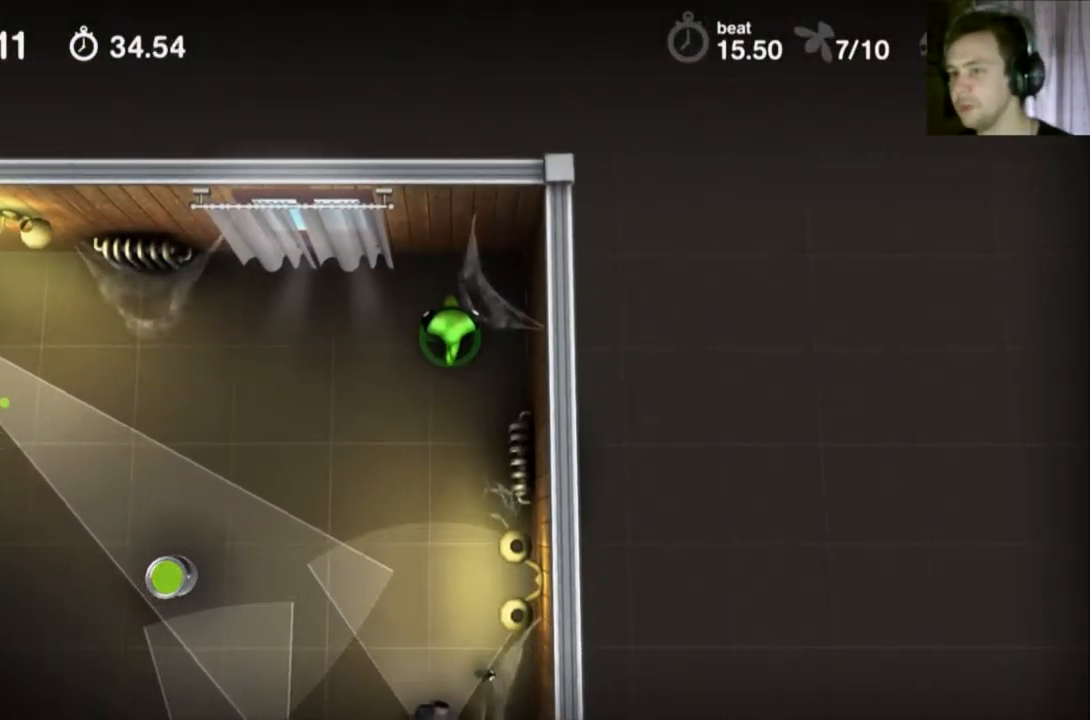
{"buttons": ["Y"], "events": []}
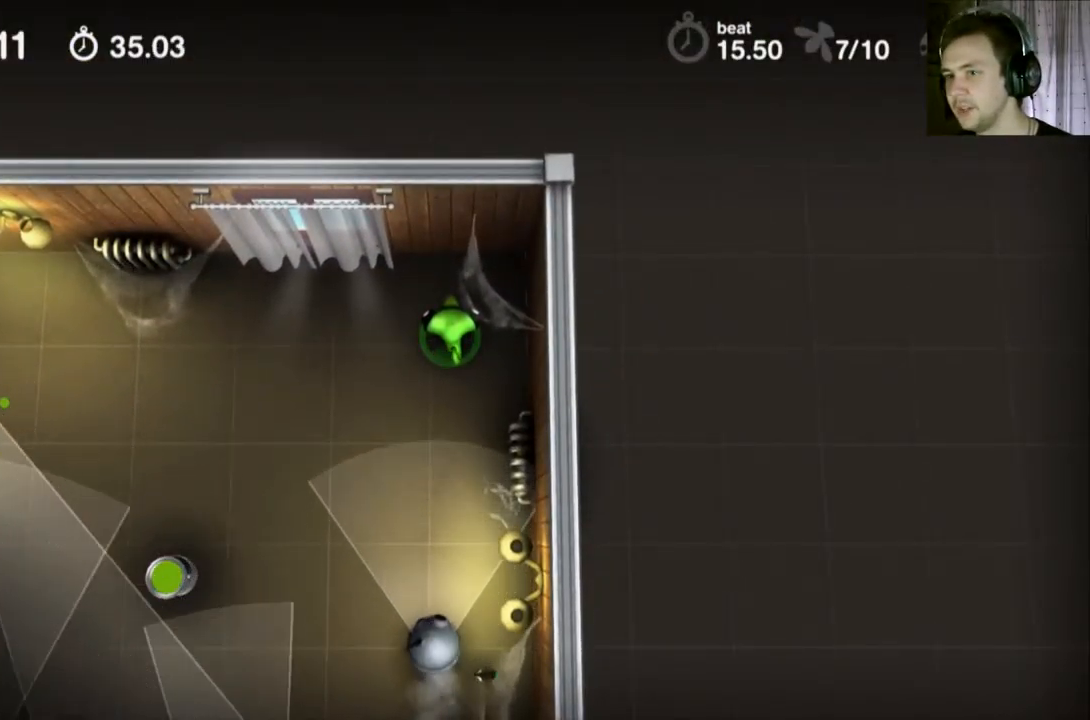
{"buttons": ["Y"], "events": []}
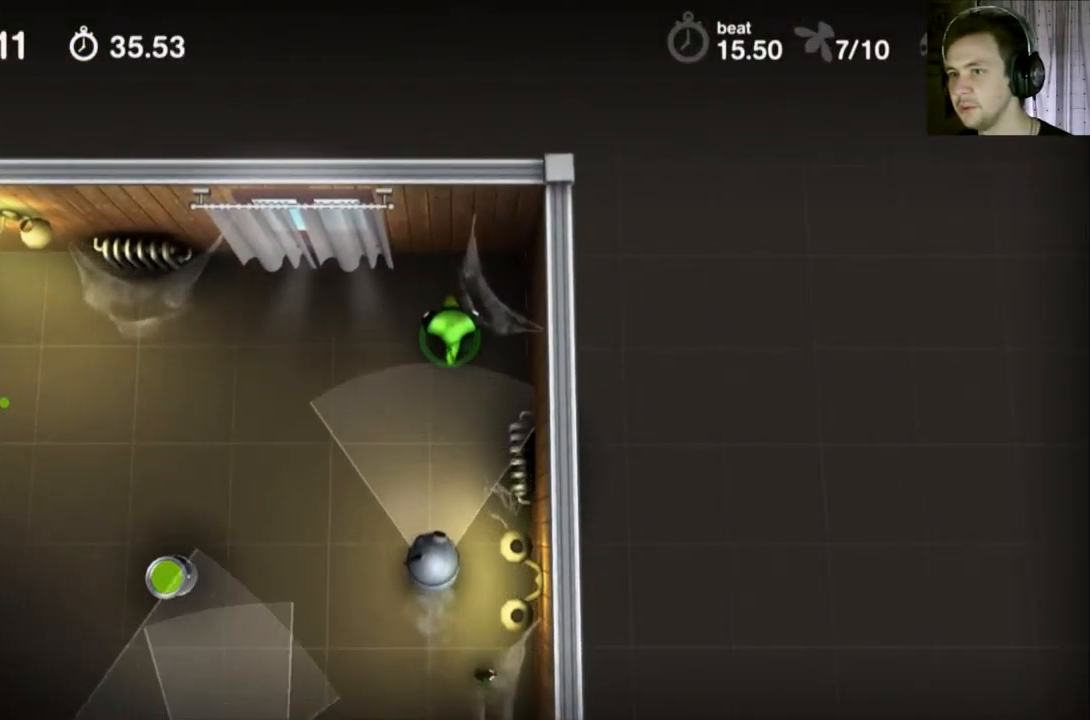
{"buttons": ["Y"], "events": []}
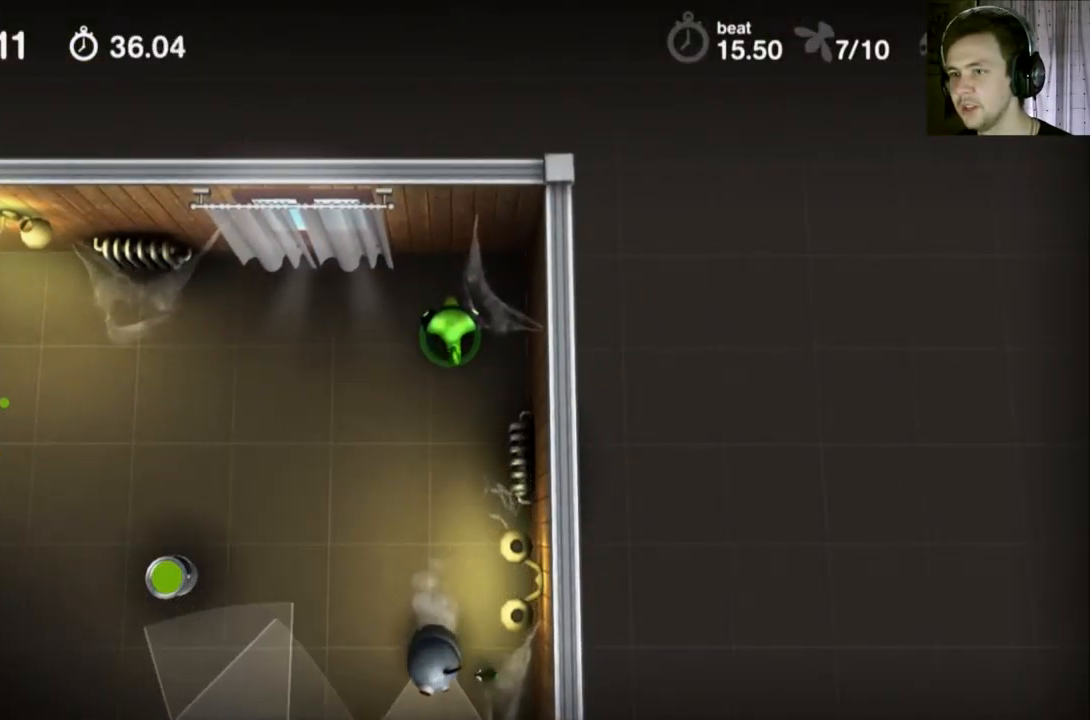
{"buttons": ["Y"], "events": []}
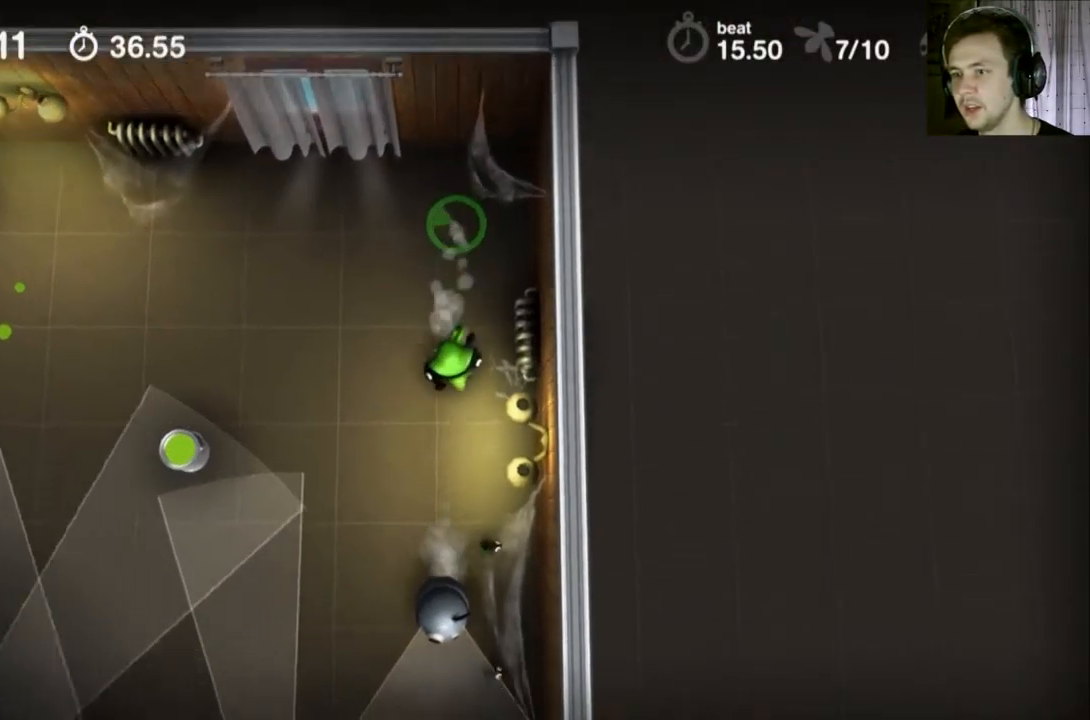
{"buttons": ["Y"], "events": []}
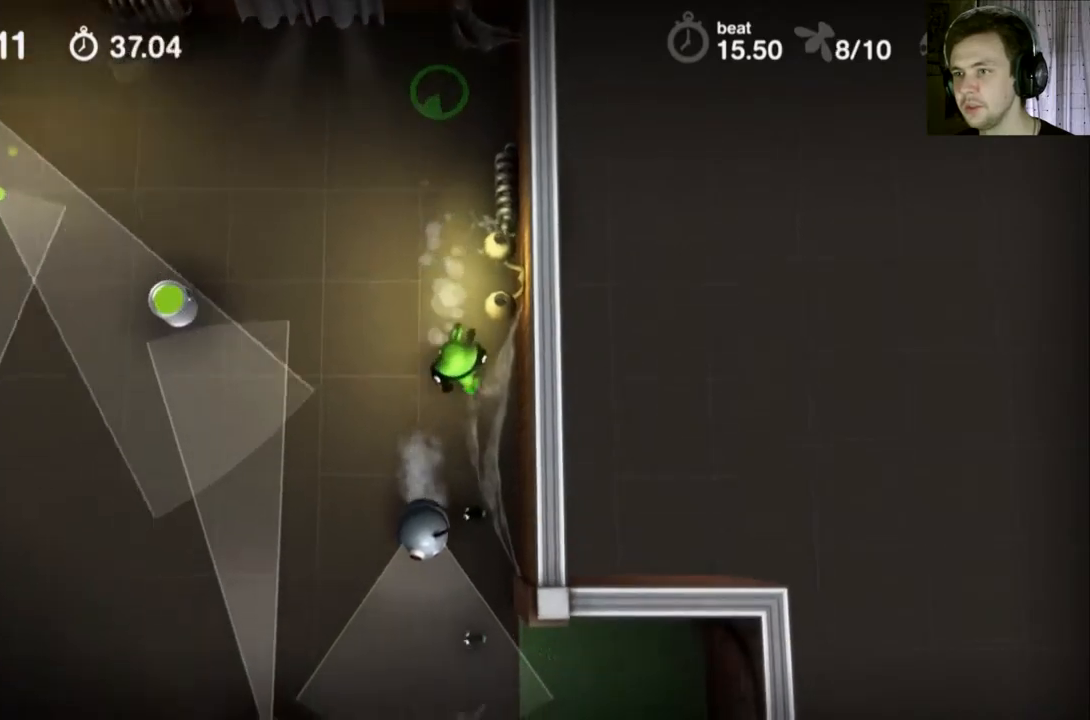
{"buttons": ["Y"], "events": []}
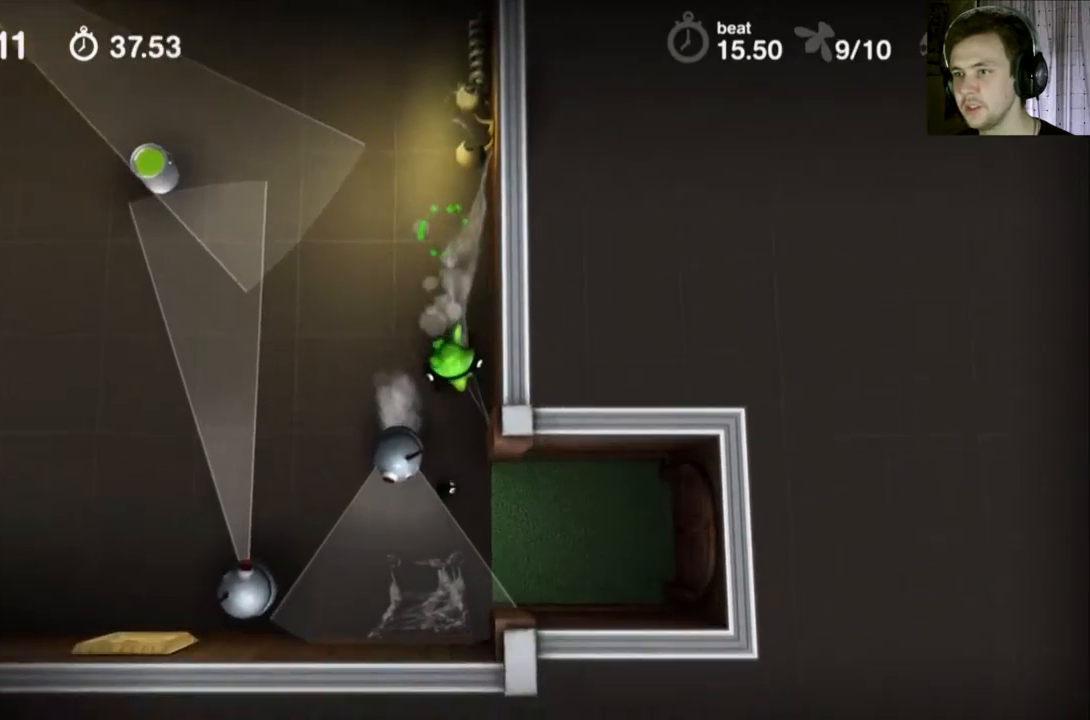
{"buttons": ["Y"], "events": []}
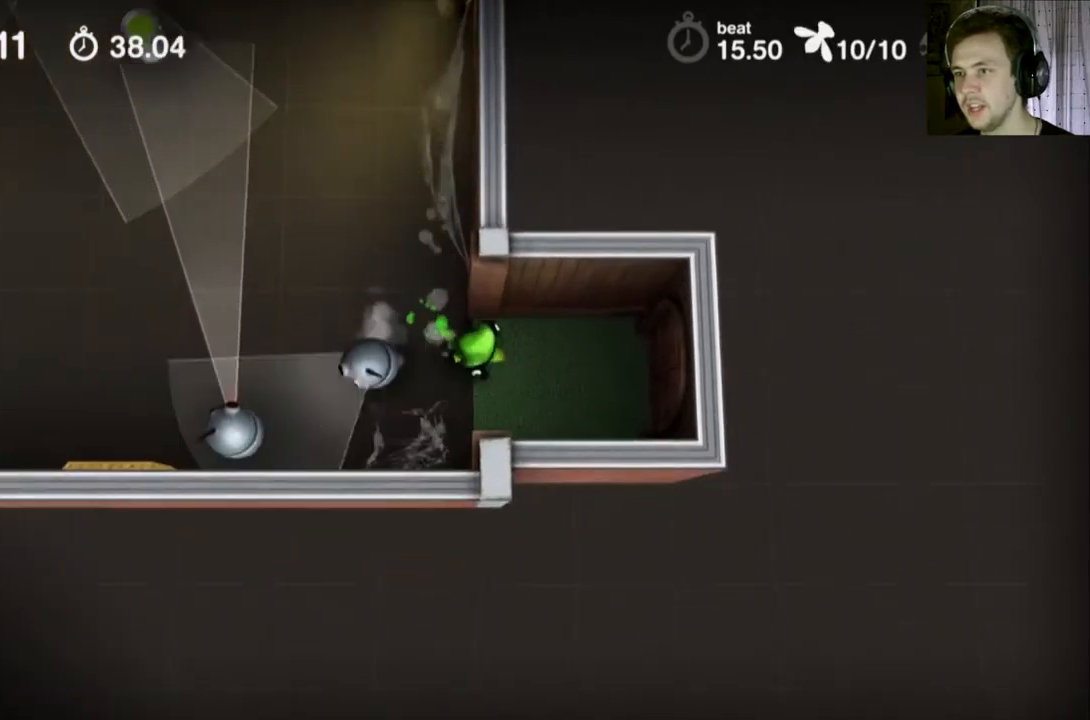
{"buttons": ["Y"], "events": []}